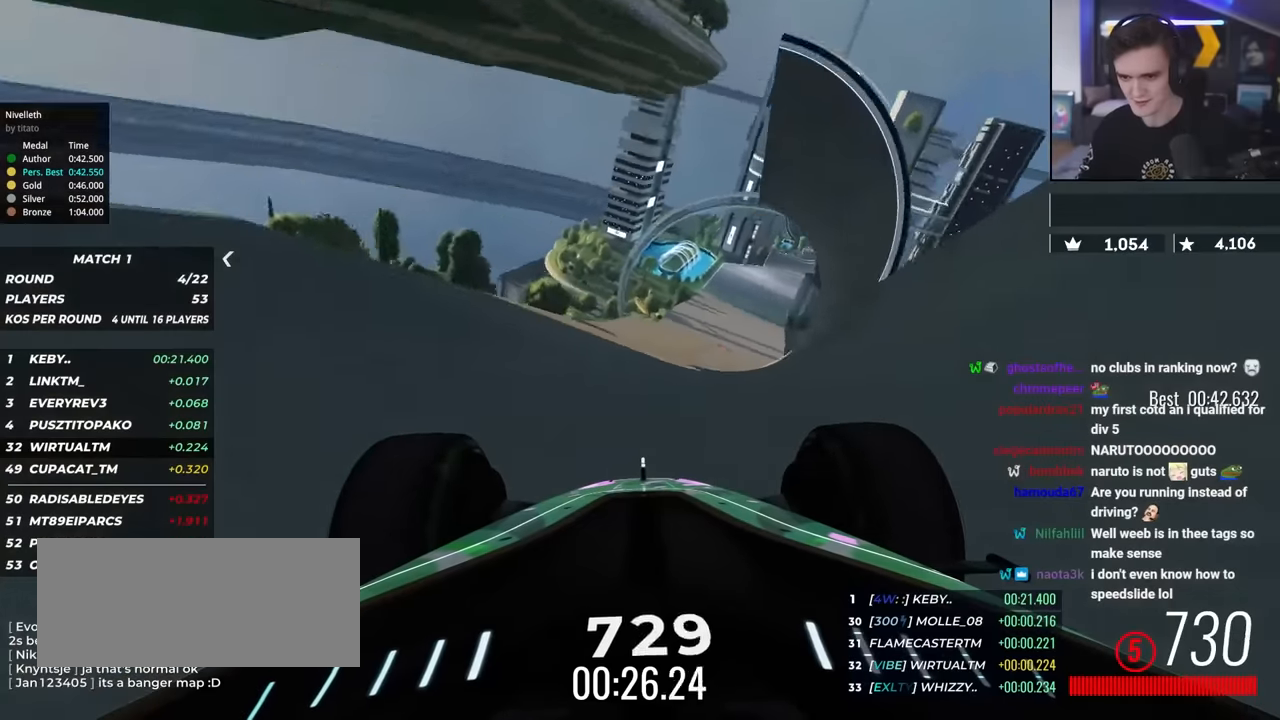
Gameplay with keyboard; each line is a JSON object with the keys held at the frame after it. "events" lists presses ("down") and releases ("up") of "brake", "down", "left", "right" and "up" between this image and that frame as [ms after this image, input, new state], when the widget could be followed in between. No other keys are recorded. Mouse input is not recorded. Key names are as the overlay labels them; some are game actions (e.g. jump) rather than physical keys.
{"keys": ["up"], "events": [[117, "right", "down"], [200, "right", "up"], [350, "right", "down"], [384, "right", "up"]]}
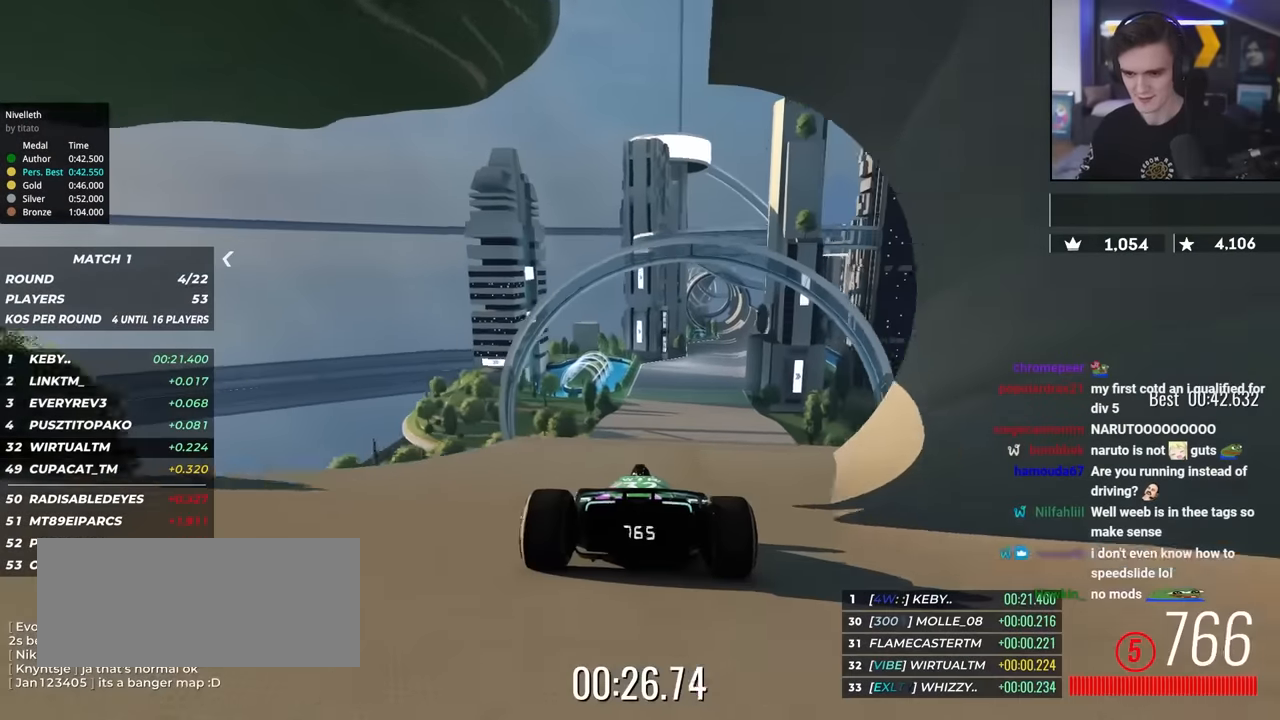
{"keys": ["right", "up"], "events": [[34, "right", "down"], [84, "right", "up"], [184, "left", "down"], [267, "left", "up"], [367, "right", "down"], [400, "right", "up"], [500, "right", "down"]]}
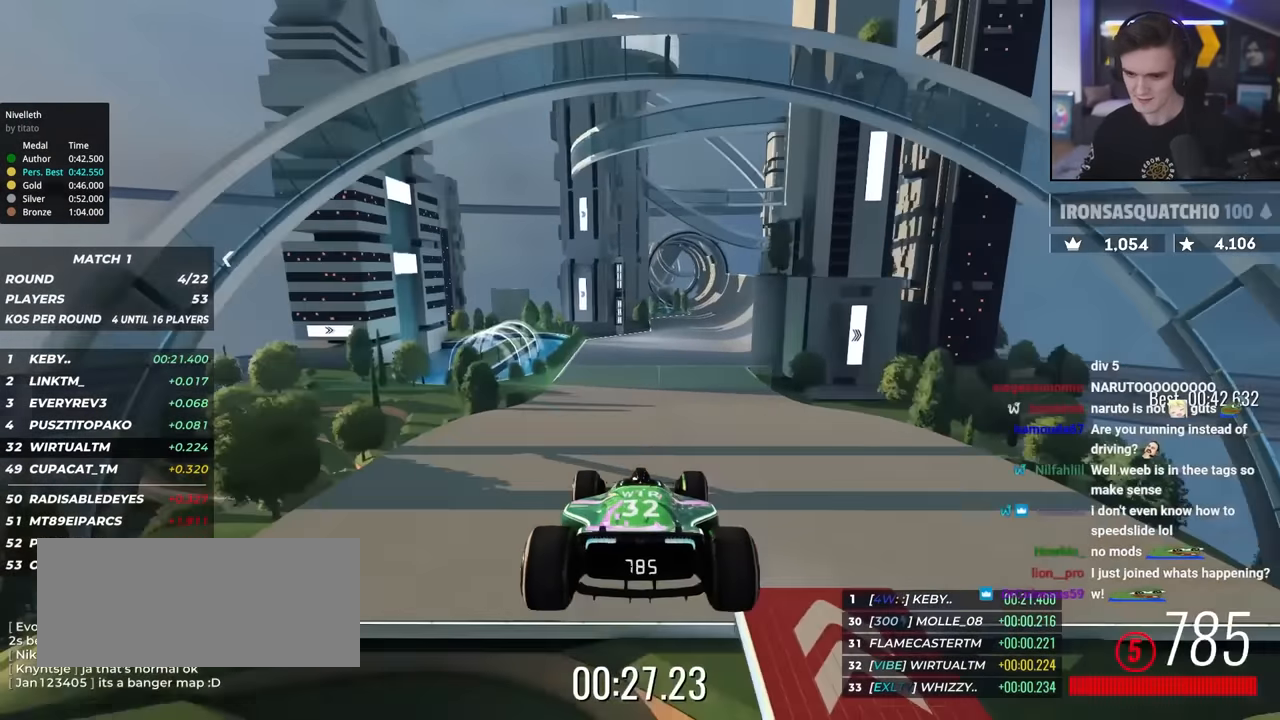
{"keys": ["right", "up"], "events": []}
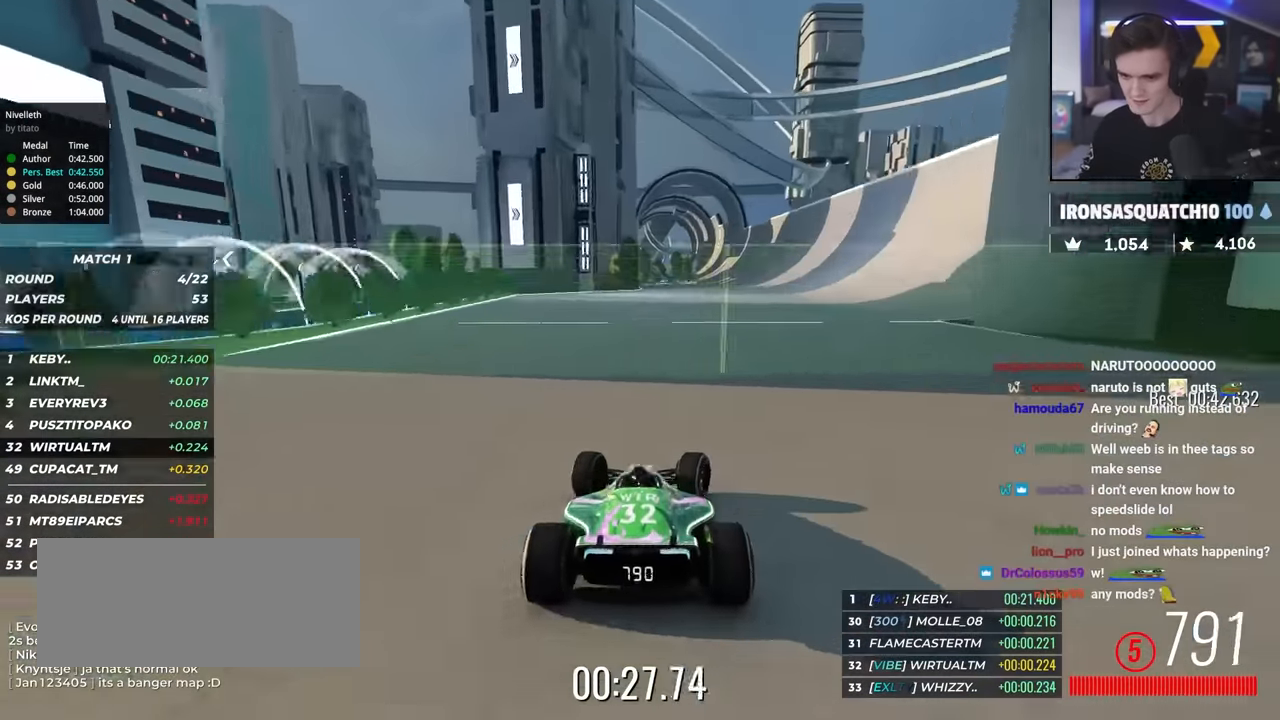
{"keys": ["left", "up"], "events": [[200, "right", "up"], [450, "left", "down"]]}
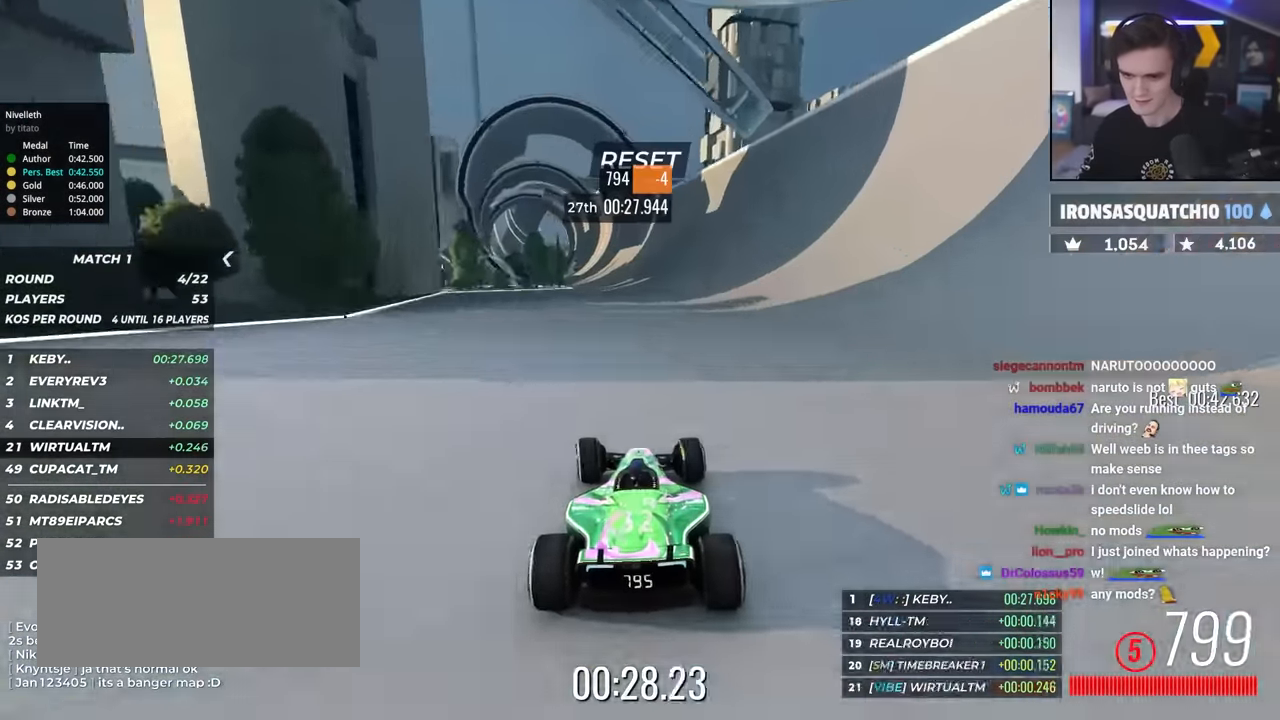
{"keys": ["up"], "events": [[34, "left", "up"], [217, "right", "down"], [267, "right", "up"], [417, "right", "down"], [500, "right", "up"]]}
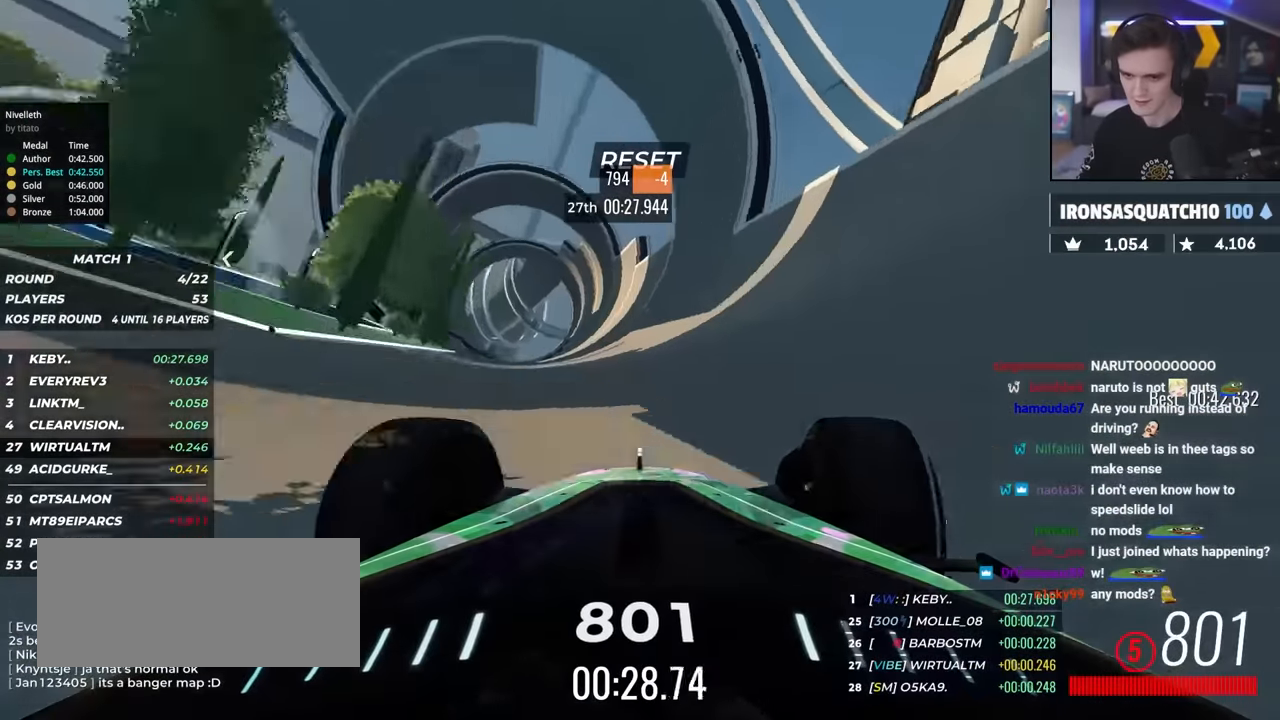
{"keys": ["up"], "events": [[150, "right", "down"], [184, "right", "up"]]}
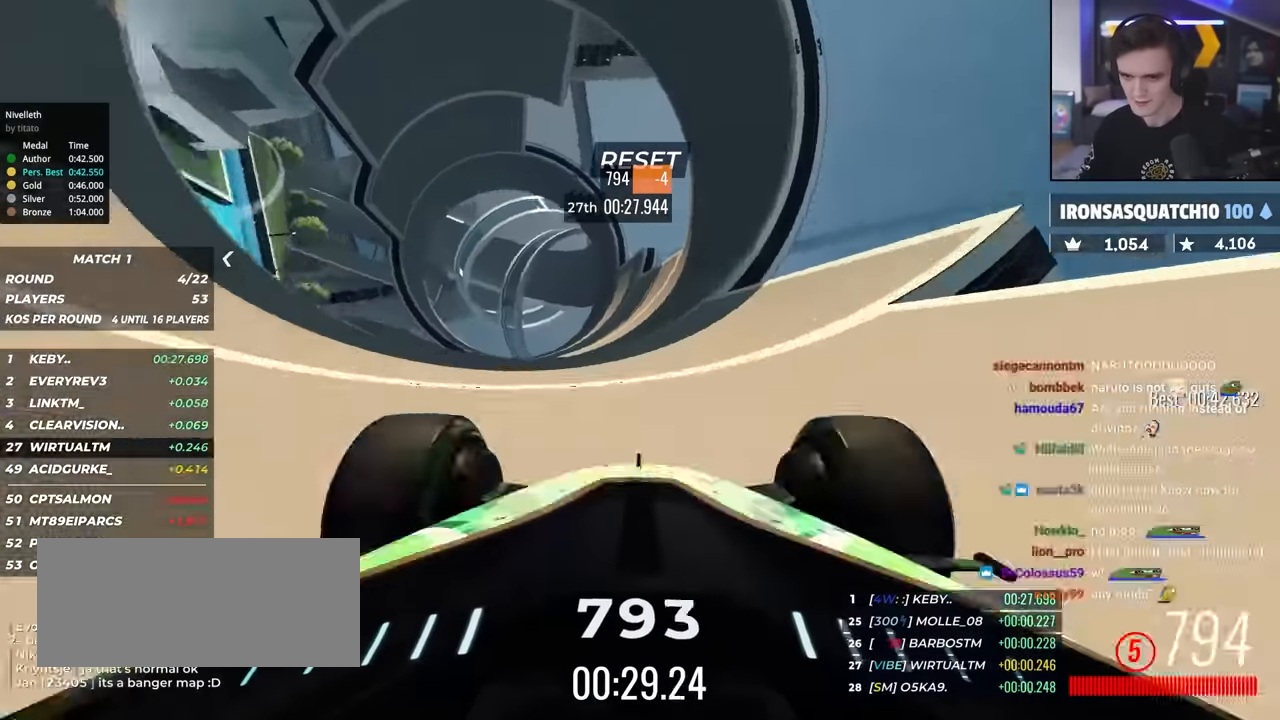
{"keys": ["up"], "events": [[117, "right", "down"], [167, "right", "up"], [450, "left", "down"], [484, "left", "up"]]}
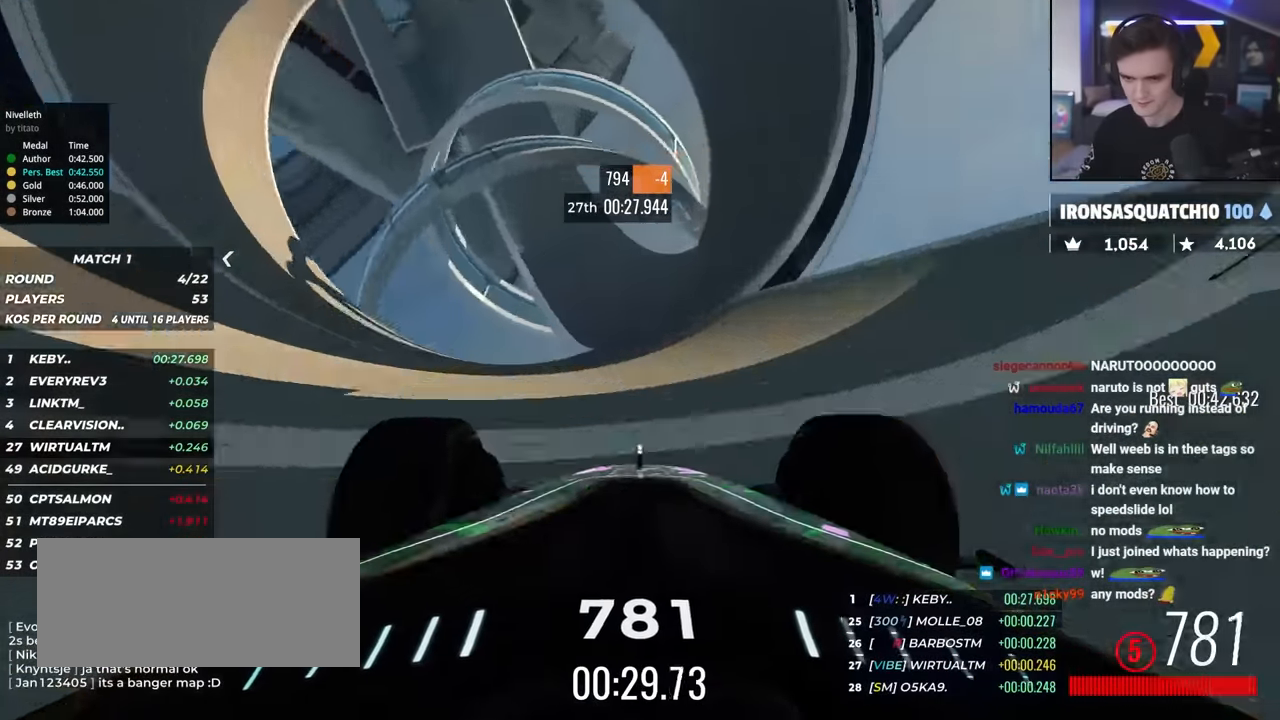
{"keys": ["up"], "events": []}
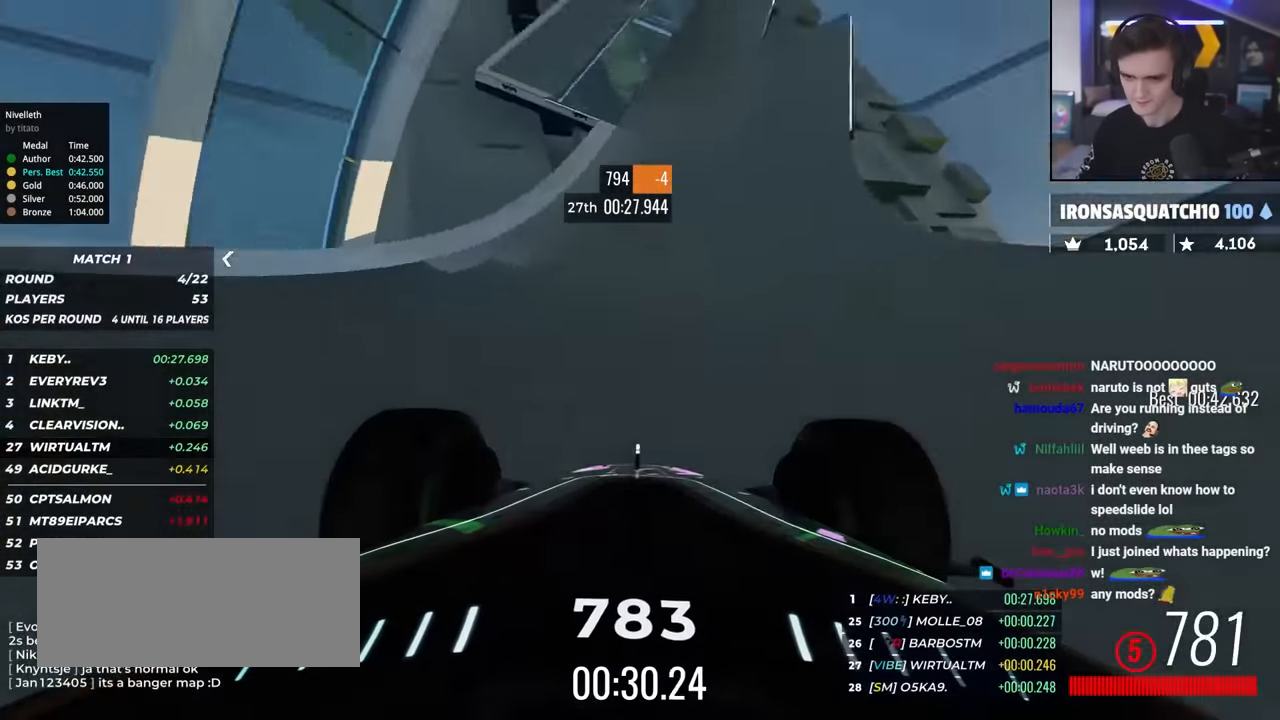
{"keys": ["up"], "events": [[334, "left", "down"], [417, "left", "up"]]}
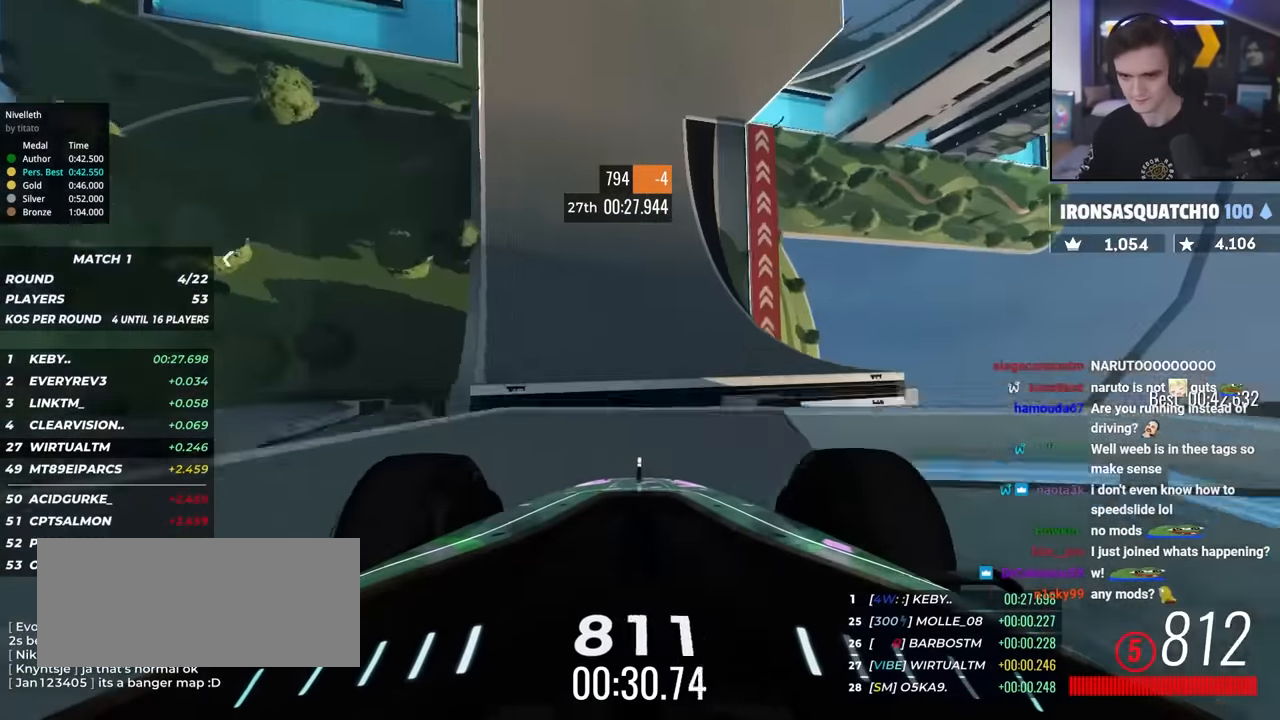
{"keys": ["left", "up"], "events": [[300, "left", "down"]]}
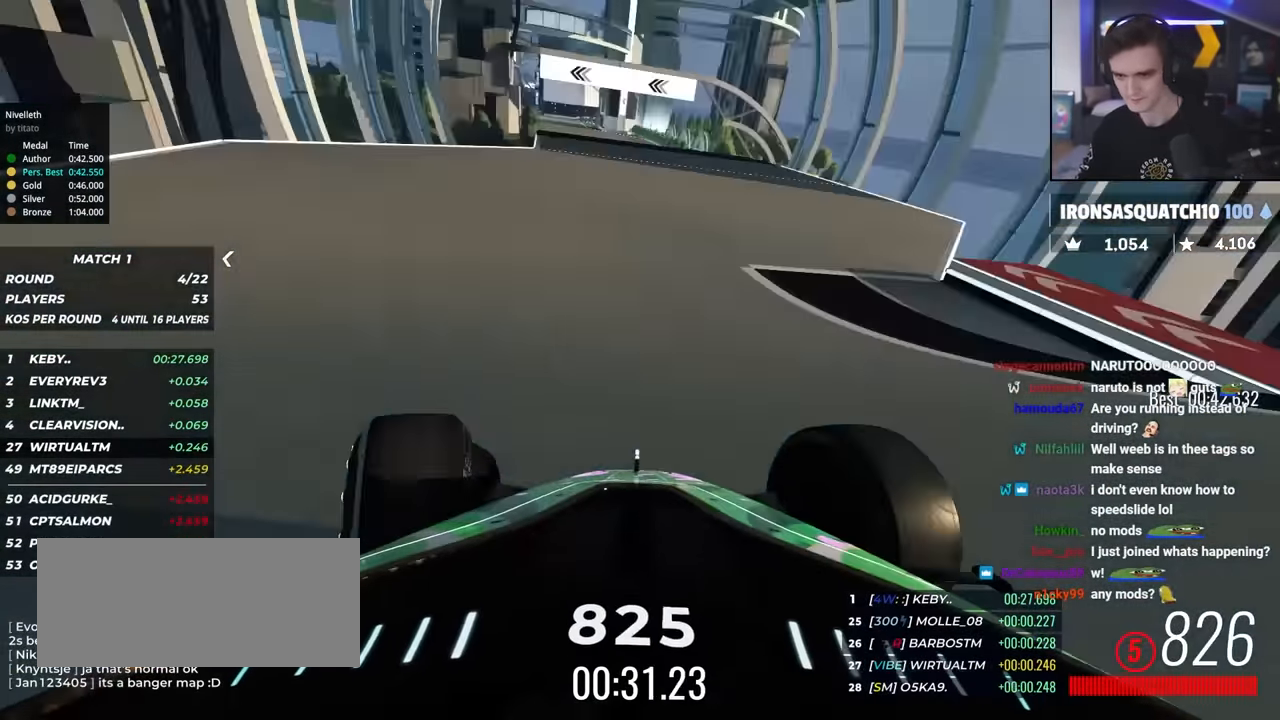
{"keys": ["up"], "events": [[84, "left", "up"], [217, "left", "down"], [267, "left", "up"], [417, "left", "down"], [450, "left", "up"]]}
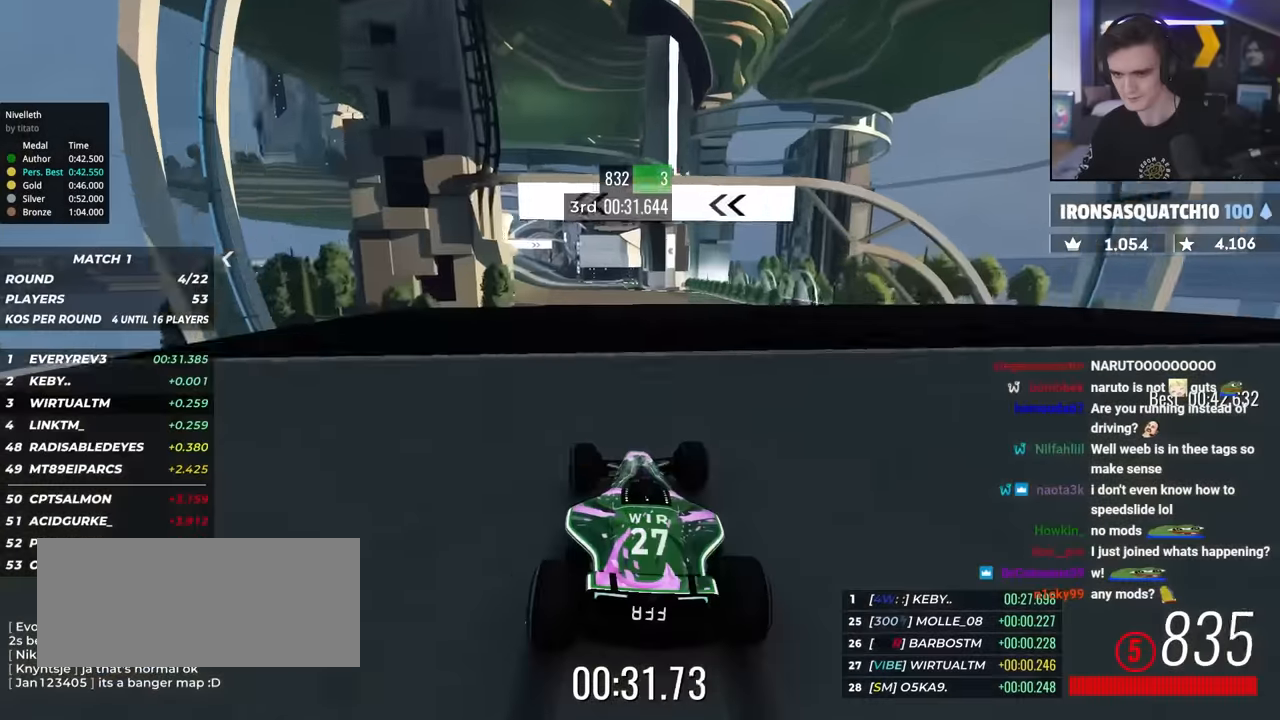
{"keys": ["up"], "events": [[50, "left", "down"], [150, "left", "up"], [333, "right", "down"], [383, "right", "up"], [417, "right", "down"], [467, "right", "up"]]}
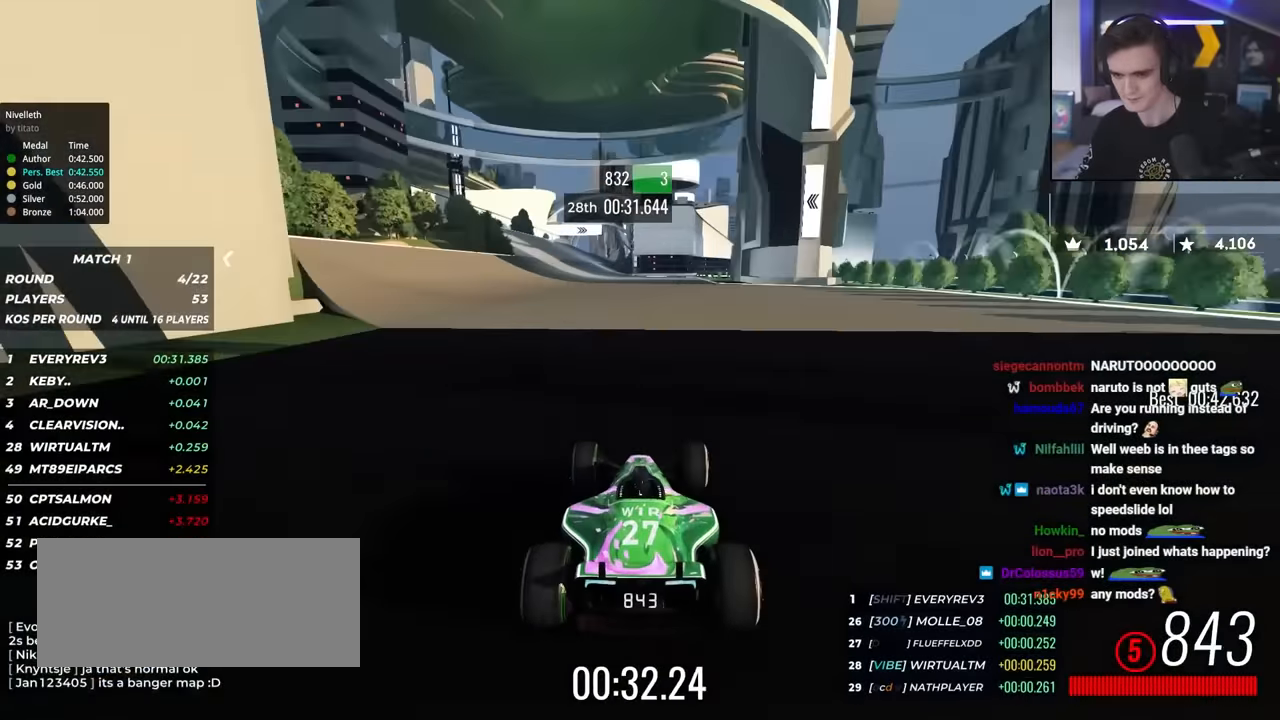
{"keys": ["up"], "events": [[67, "left", "down"], [300, "left", "up"]]}
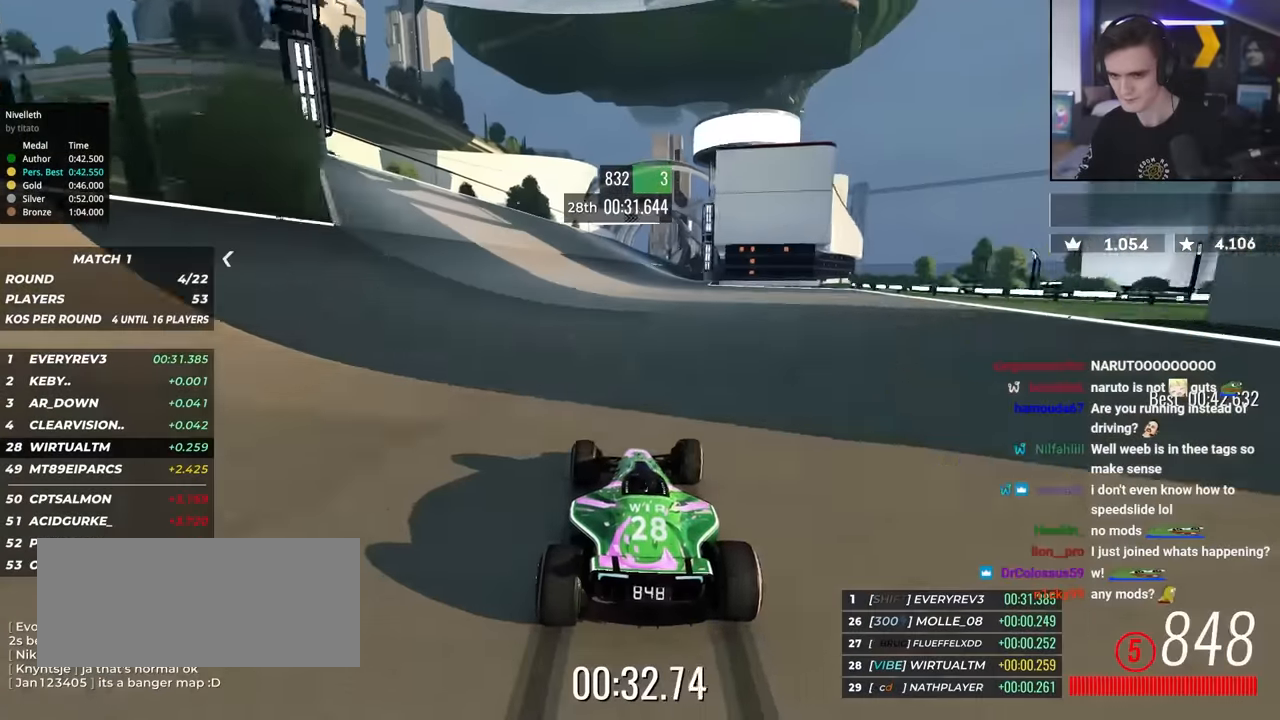
{"keys": ["right", "up"], "events": [[83, "left", "down"], [217, "left", "up"], [267, "right", "down"]]}
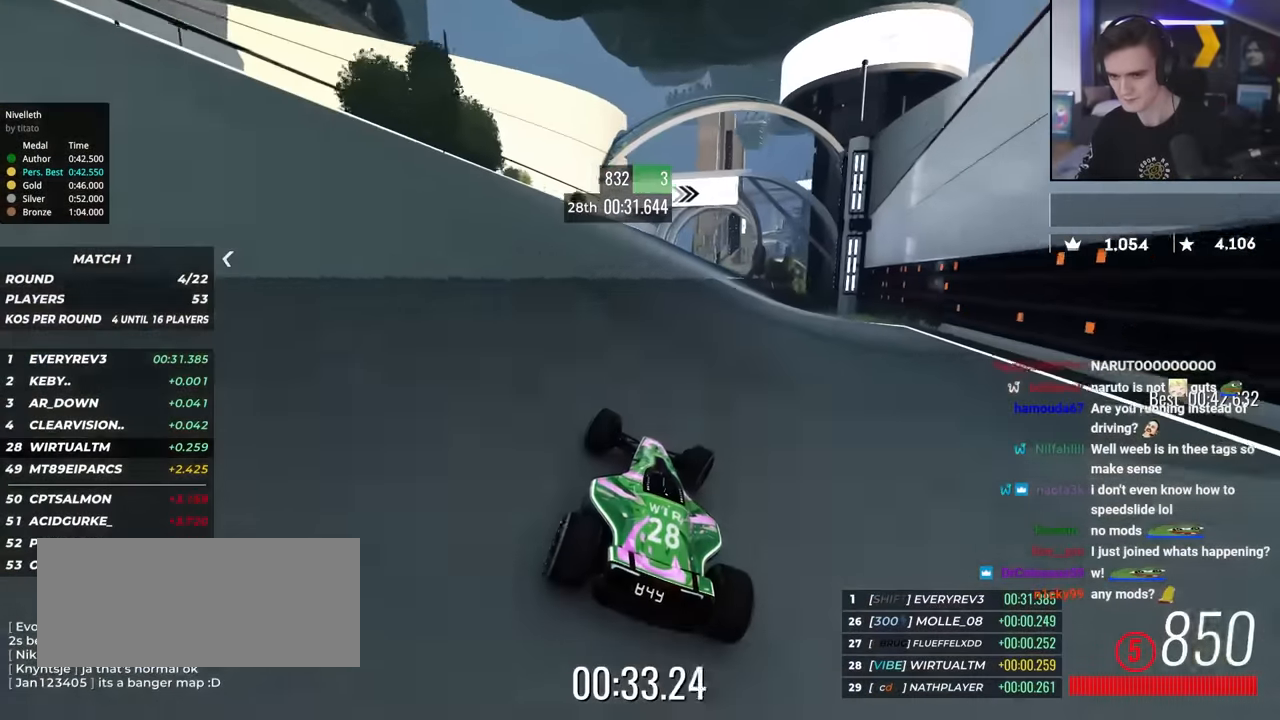
{"keys": ["up"], "events": [[233, "right", "up"], [333, "left", "down"], [417, "left", "up"]]}
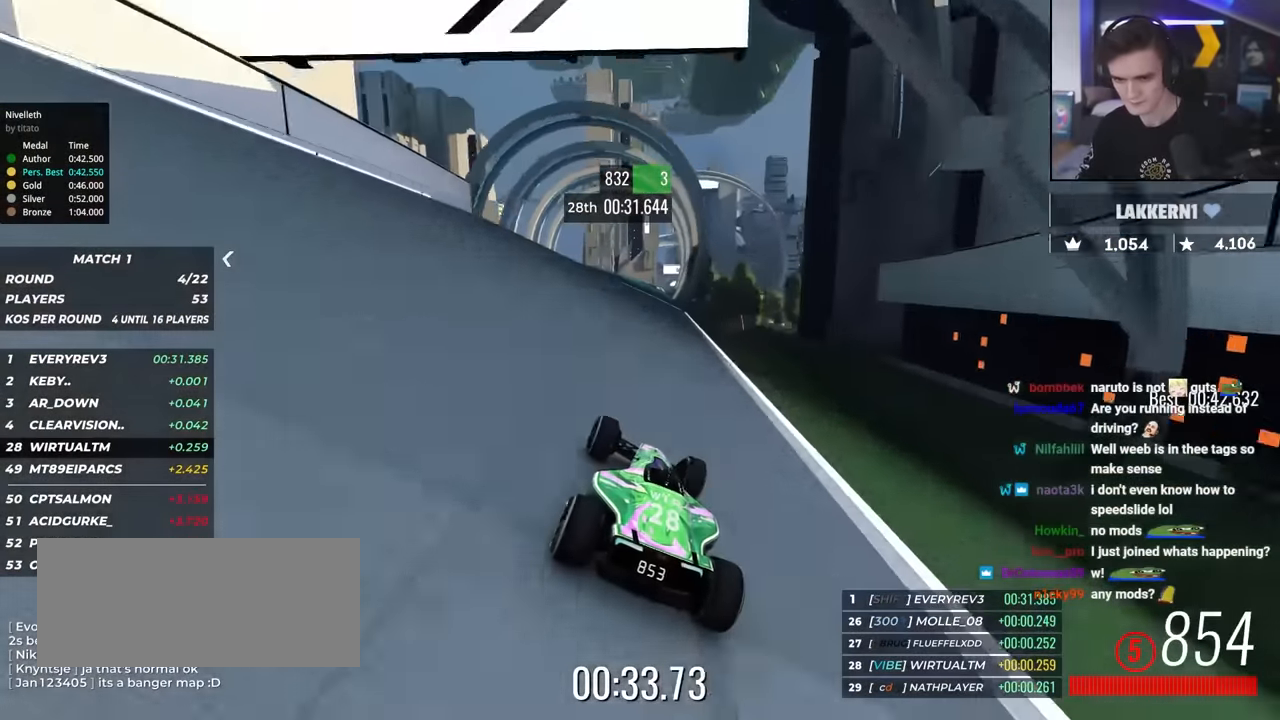
{"keys": ["up"], "events": [[250, "right", "down"], [350, "right", "up"]]}
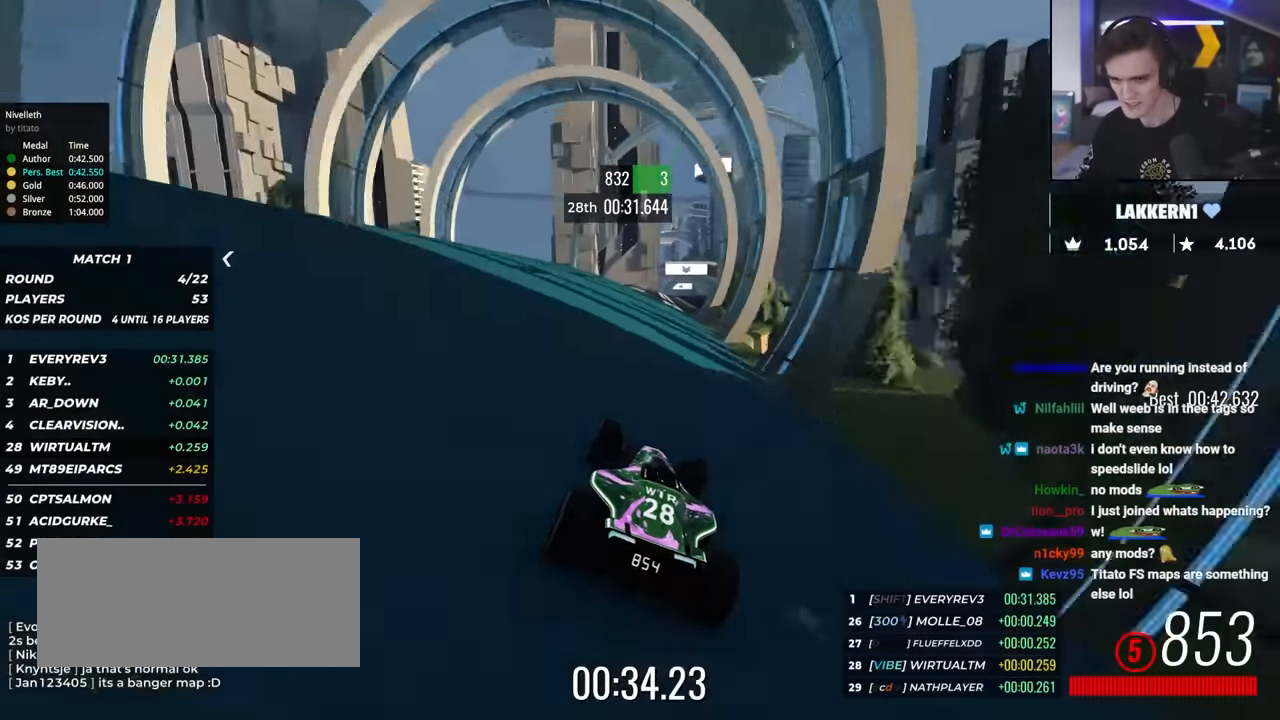
{"keys": ["up"], "events": [[183, "right", "down"], [217, "right", "up"]]}
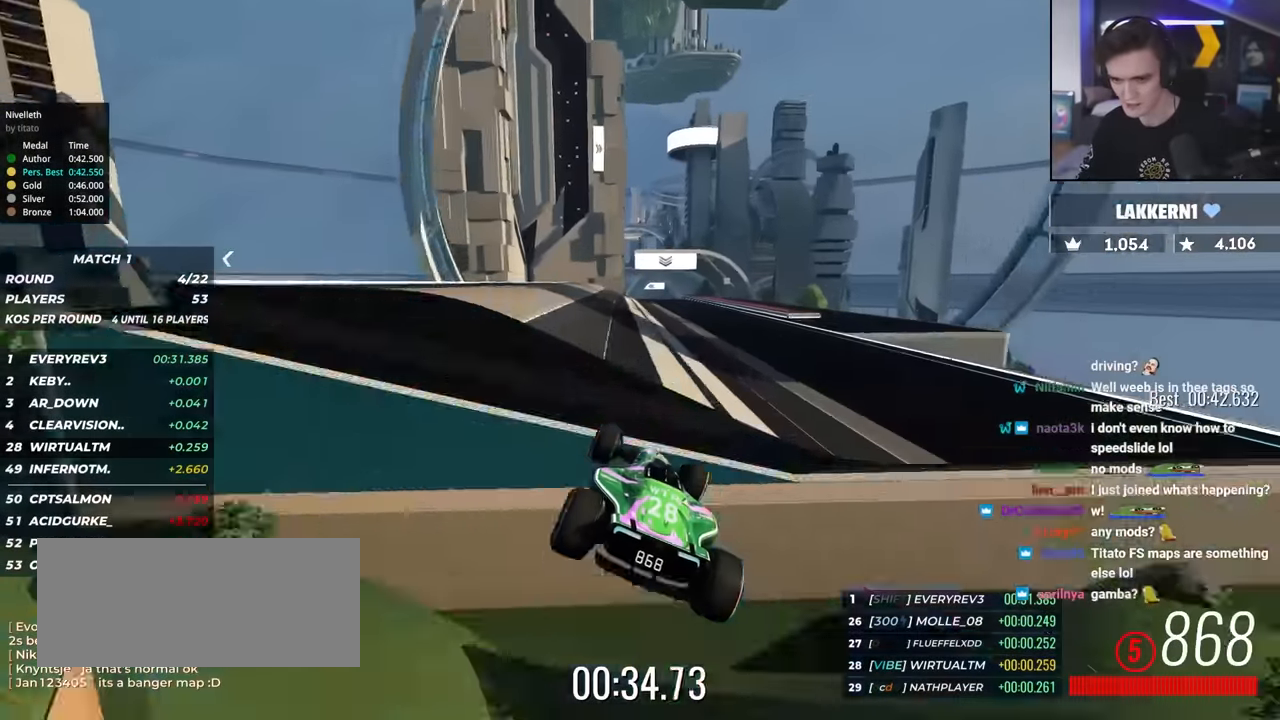
{"keys": ["up"], "events": [[150, "right", "down"], [333, "right", "up"]]}
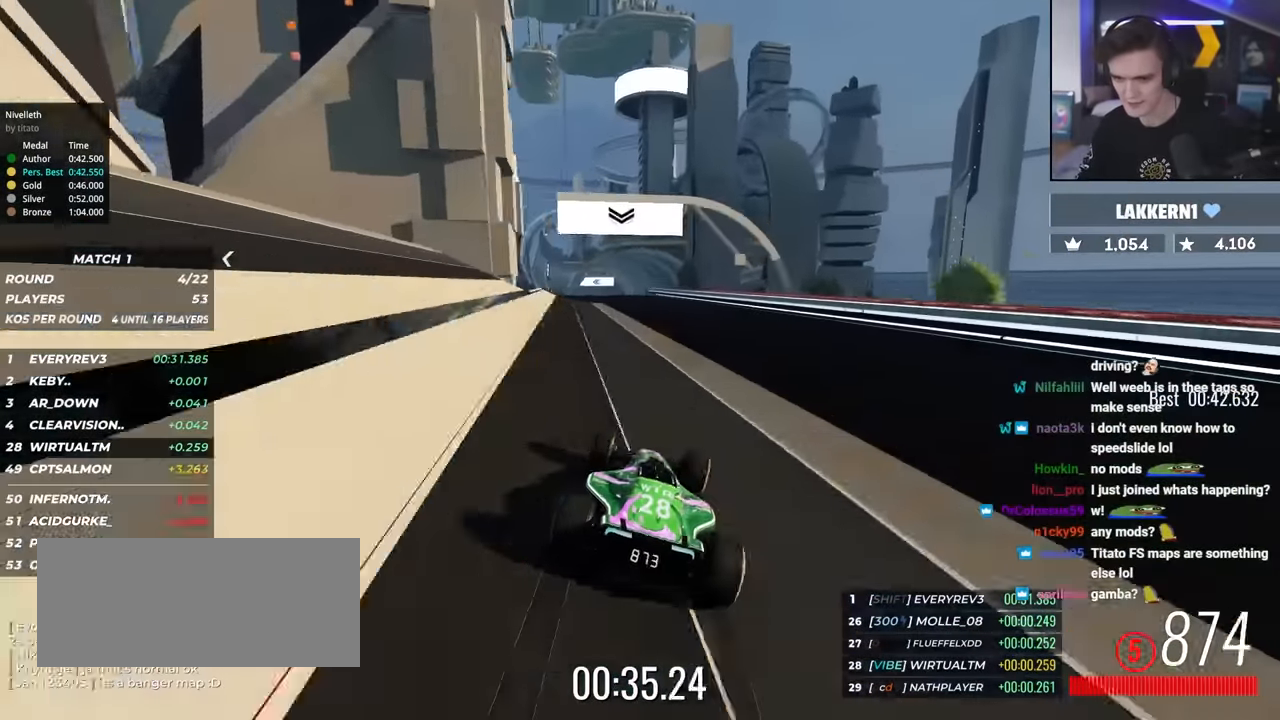
{"keys": ["up"], "events": [[17, "left", "down"], [300, "left", "up"]]}
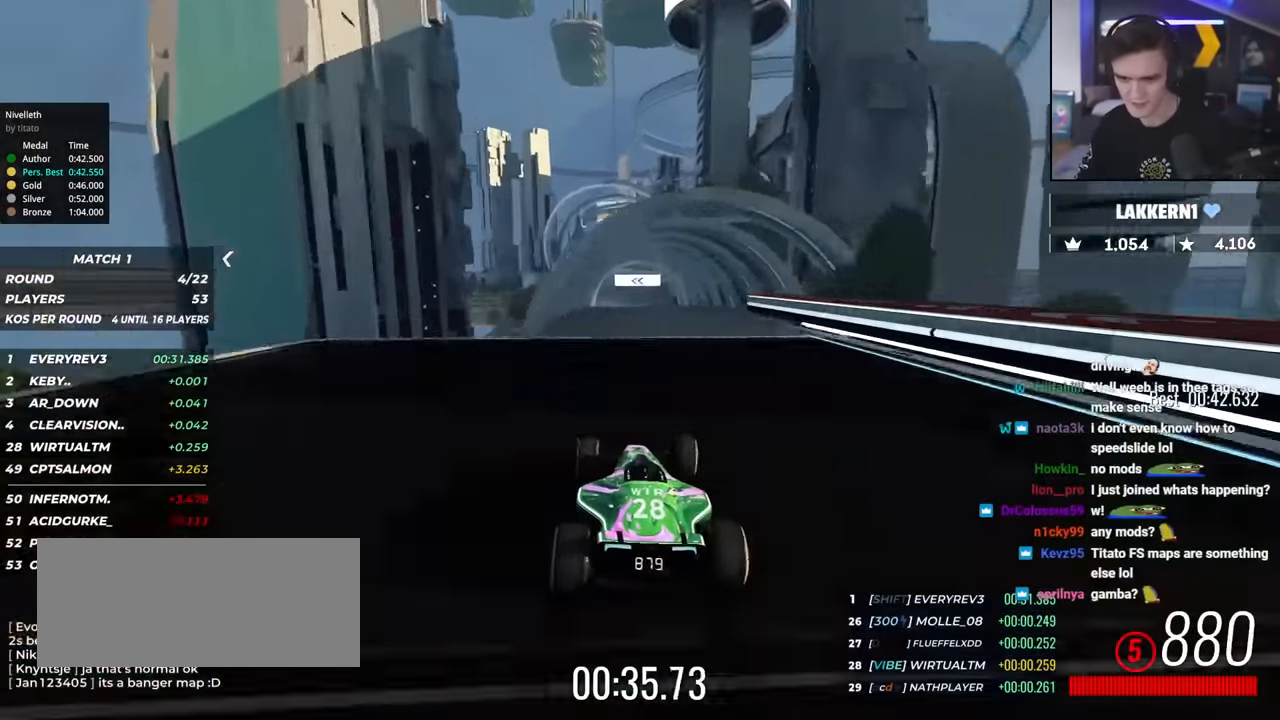
{"keys": ["right", "up"], "events": [[167, "right", "down"], [183, "brake", "down"], [267, "brake", "up"]]}
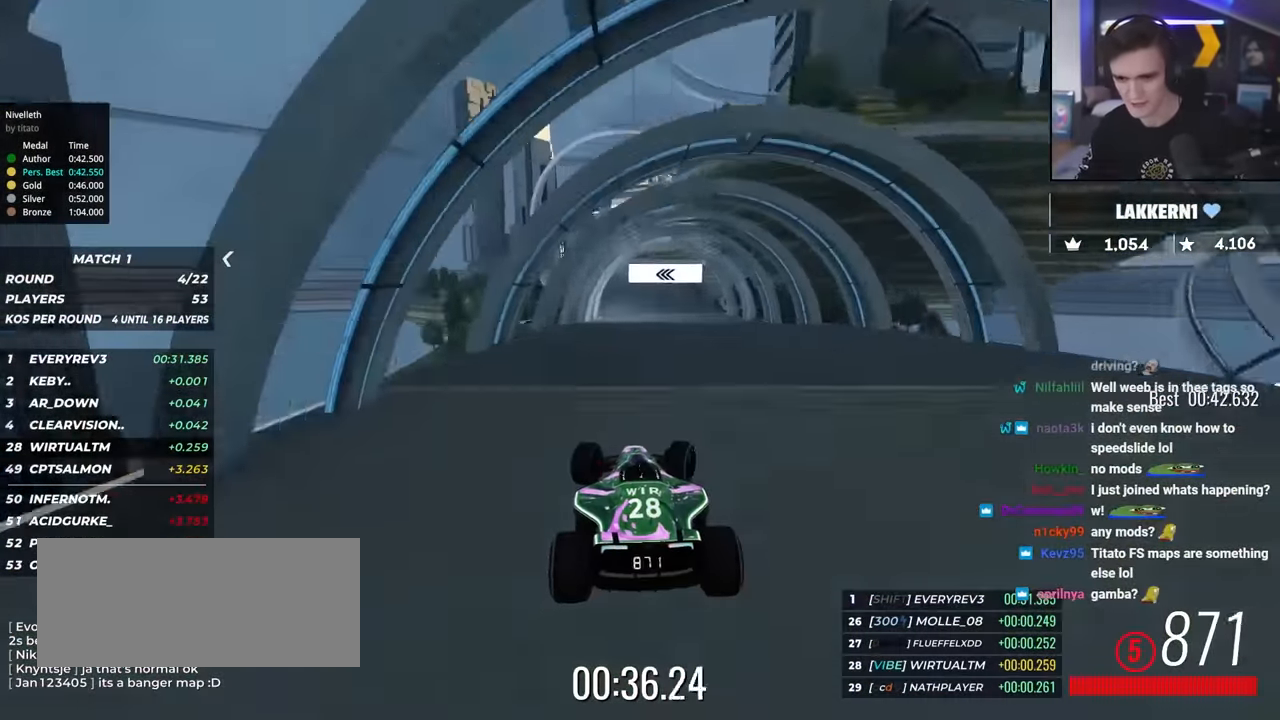
{"keys": ["up"], "events": [[333, "right", "up"]]}
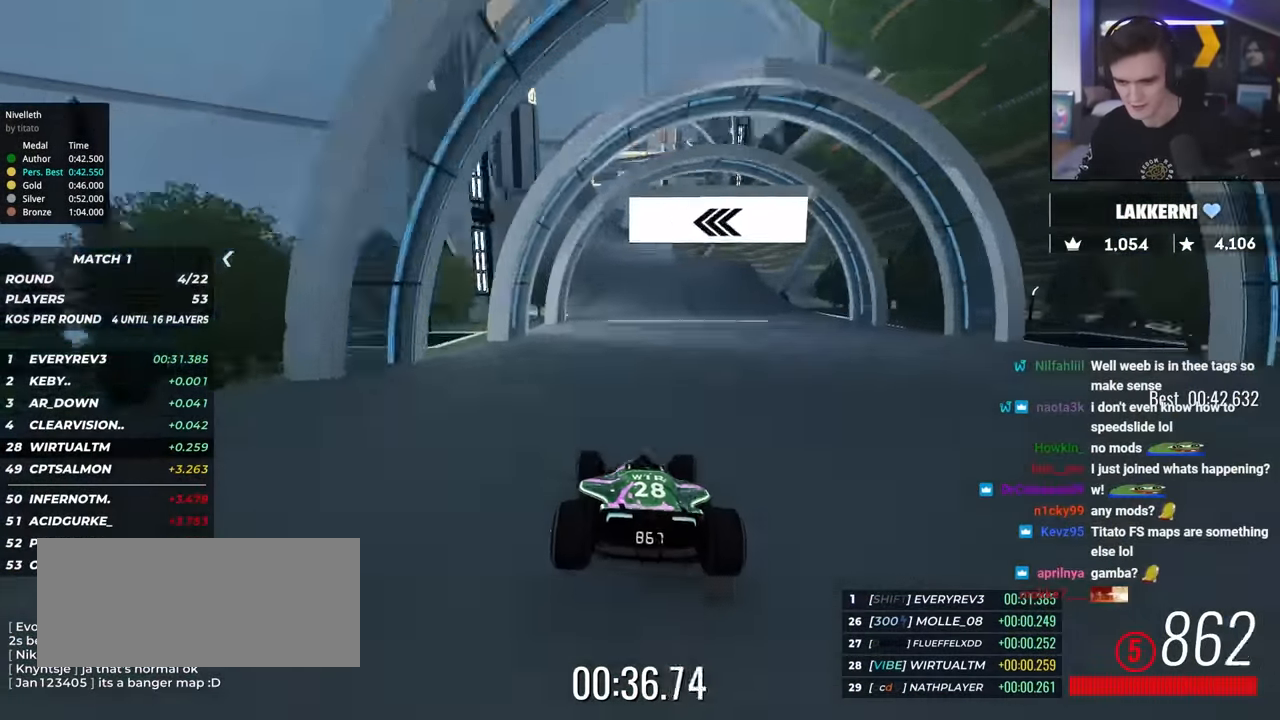
{"keys": ["up"], "events": [[200, "left", "down"], [300, "left", "up"]]}
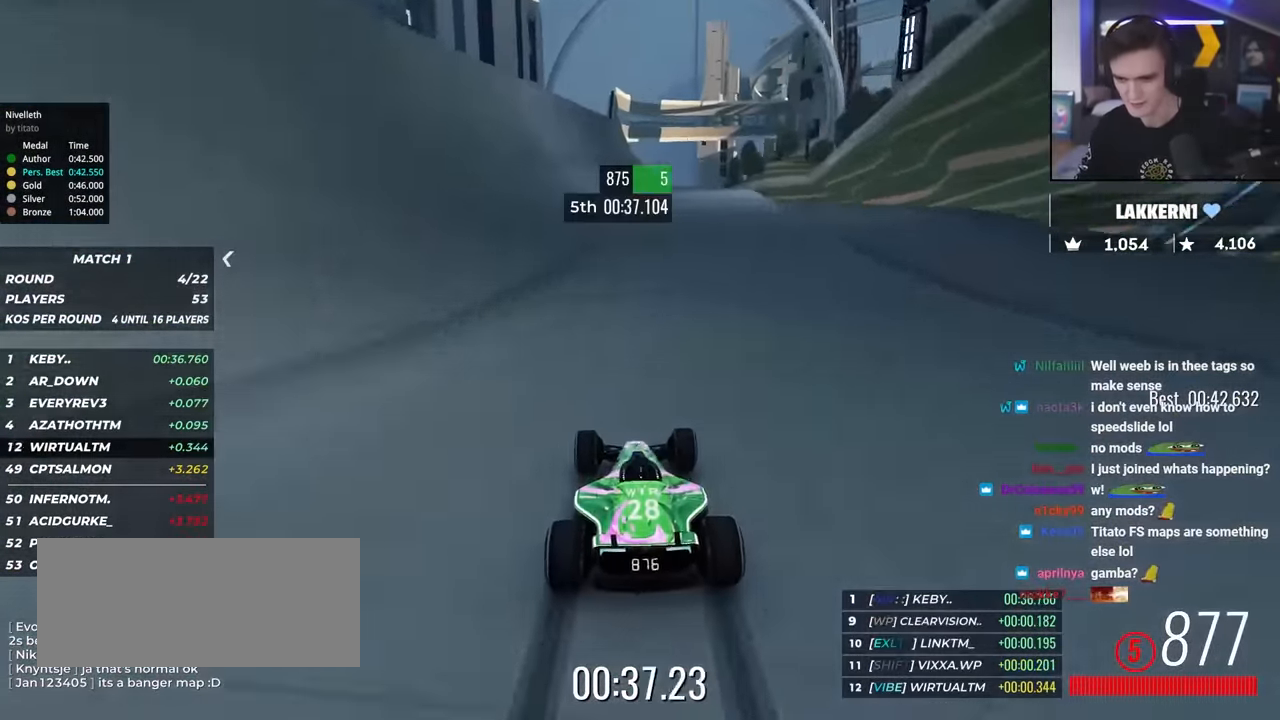
{"keys": ["up"], "events": [[167, "left", "down"], [267, "left", "up"]]}
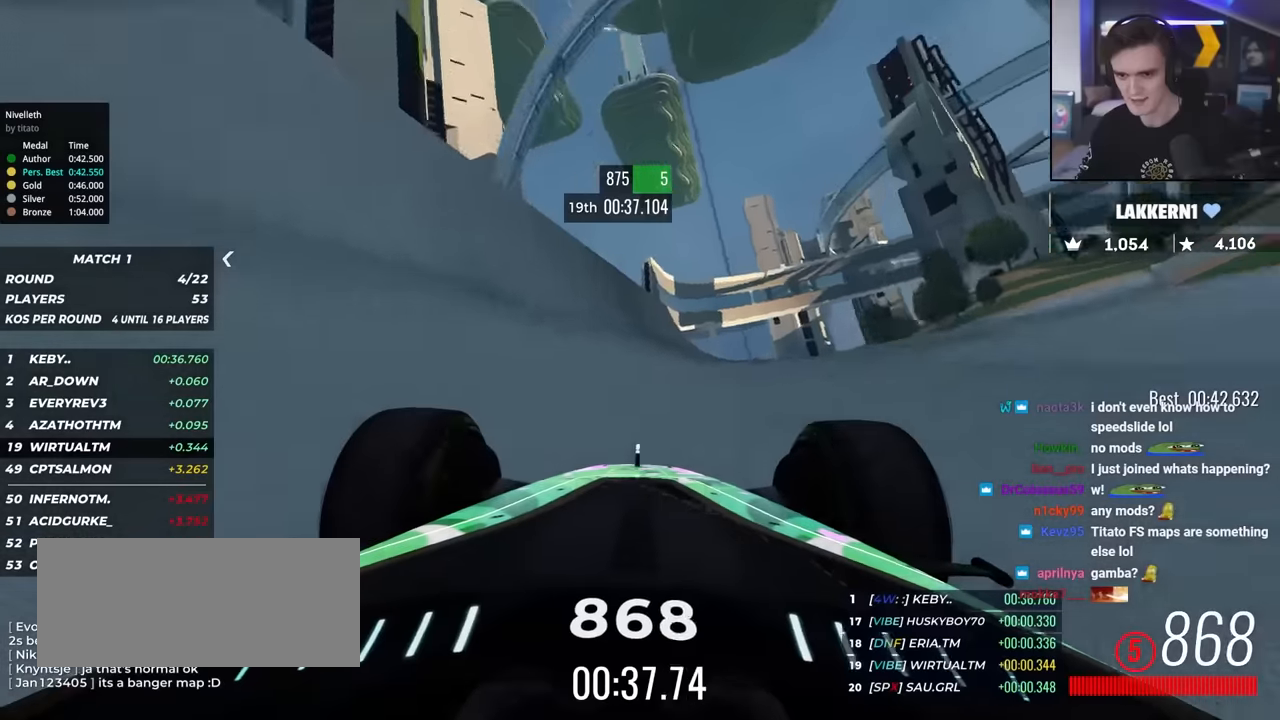
{"keys": ["right", "up"], "events": [[284, "left", "down"], [334, "left", "up"], [467, "right", "down"]]}
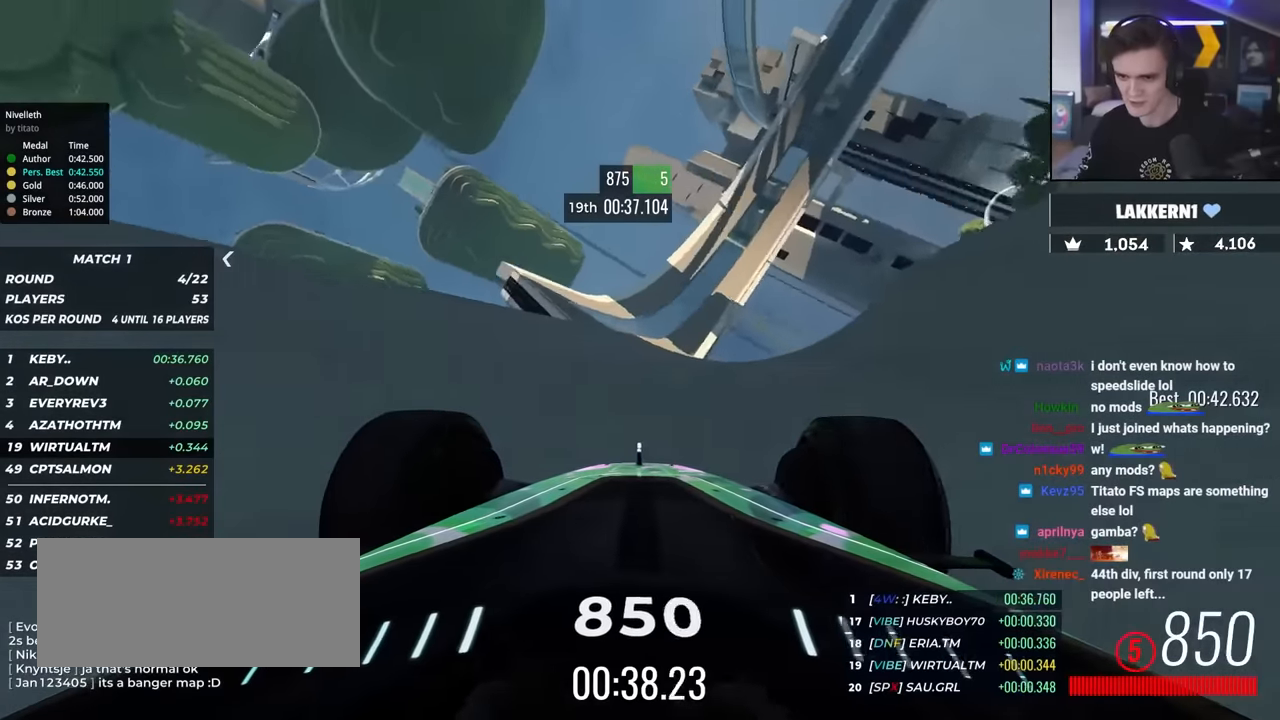
{"keys": ["up"], "events": [[117, "right", "up"]]}
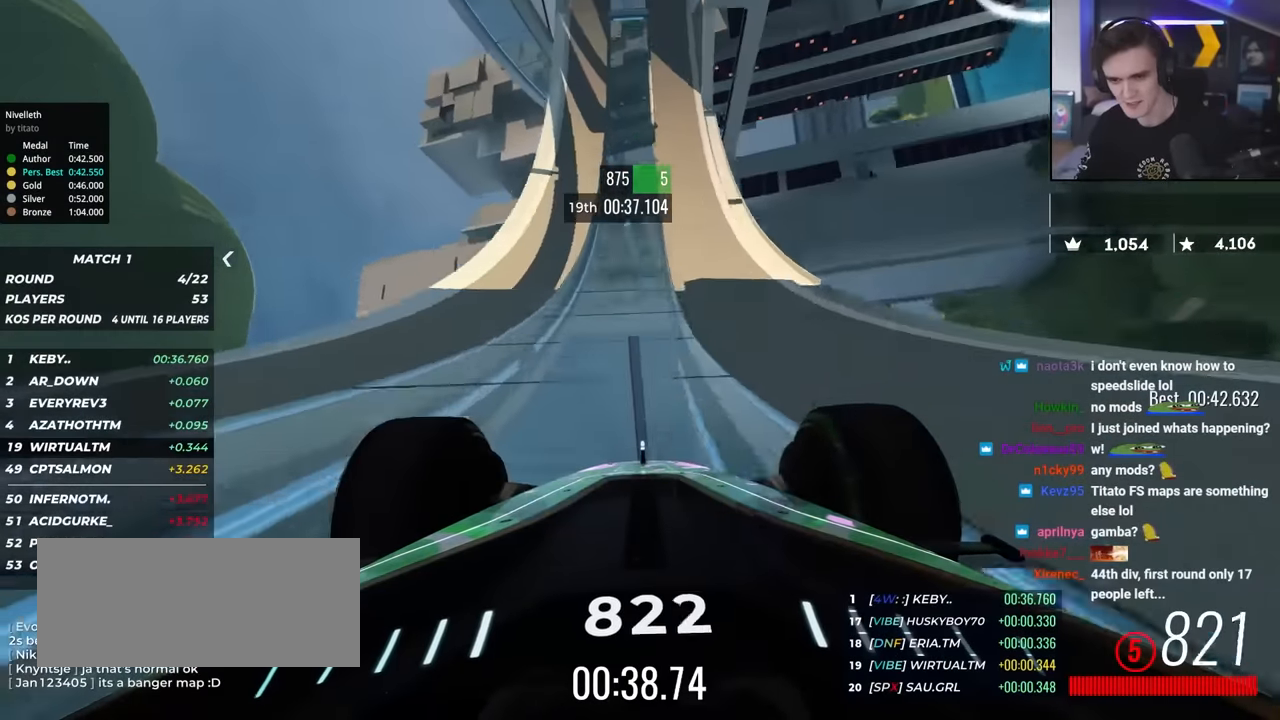
{"keys": ["up"], "events": []}
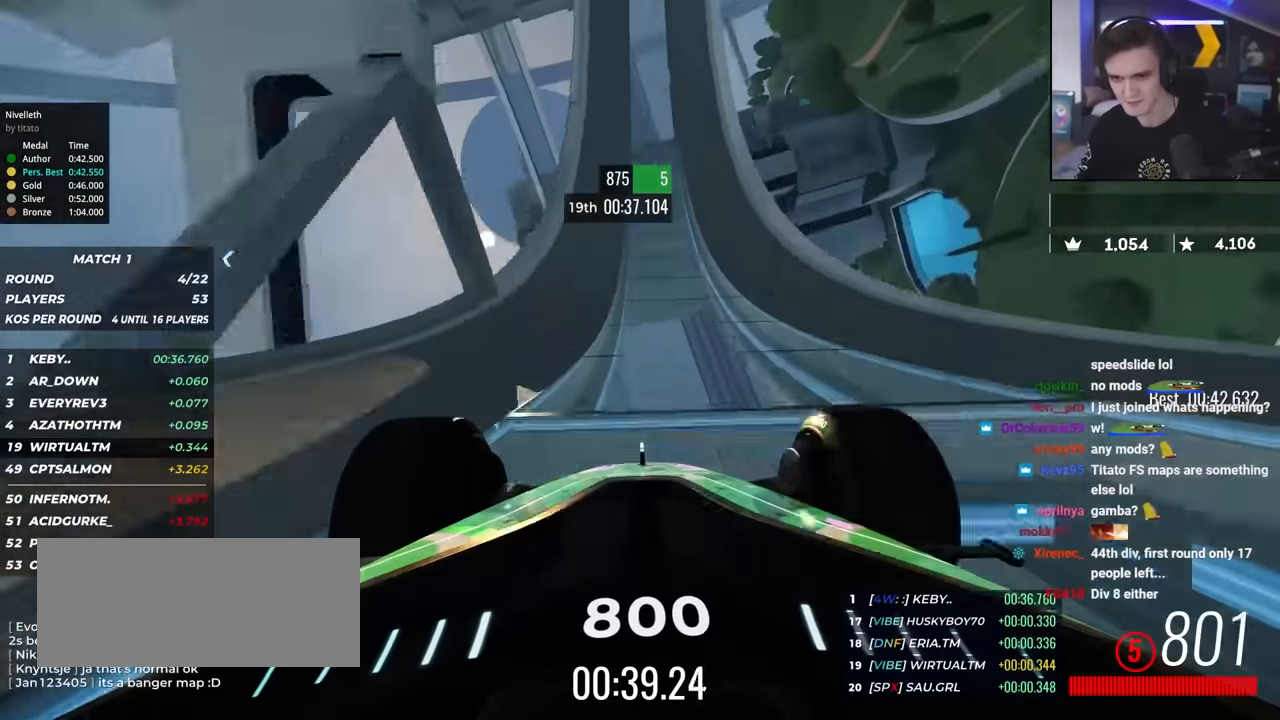
{"keys": ["right", "up"], "events": [[184, "right", "down"], [334, "right", "up"], [467, "right", "down"]]}